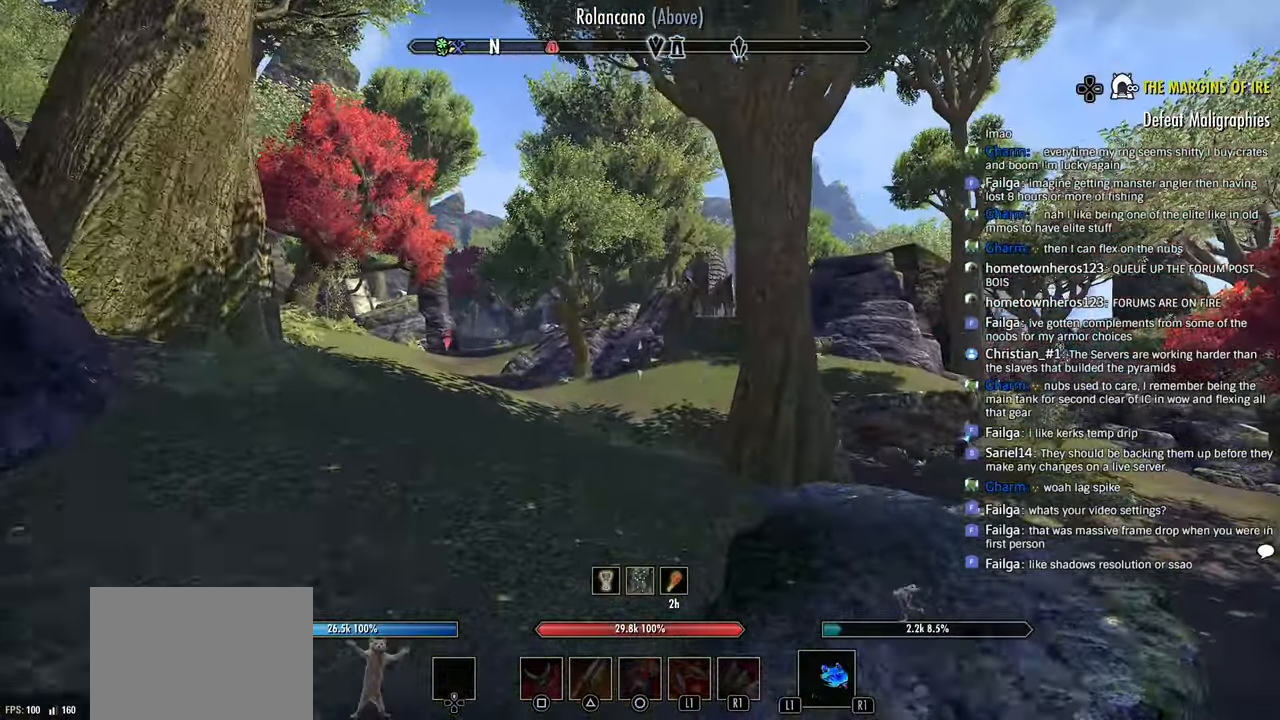
Gameplay with a controller (PlayStation layout); each line is a JSON object with the inputs held at the frame after it. "events" lists button and stick changes between this image and that frame as [ms after this image, input, new state], when the widget could be followed in between.
{"buttons": [], "left_stick": "up", "right_stick": "center", "events": [[16, "left_stick", "up"], [133, "right_stick", "center"], [250, "right_stick", "left"], [300, "right_stick", "center"]]}
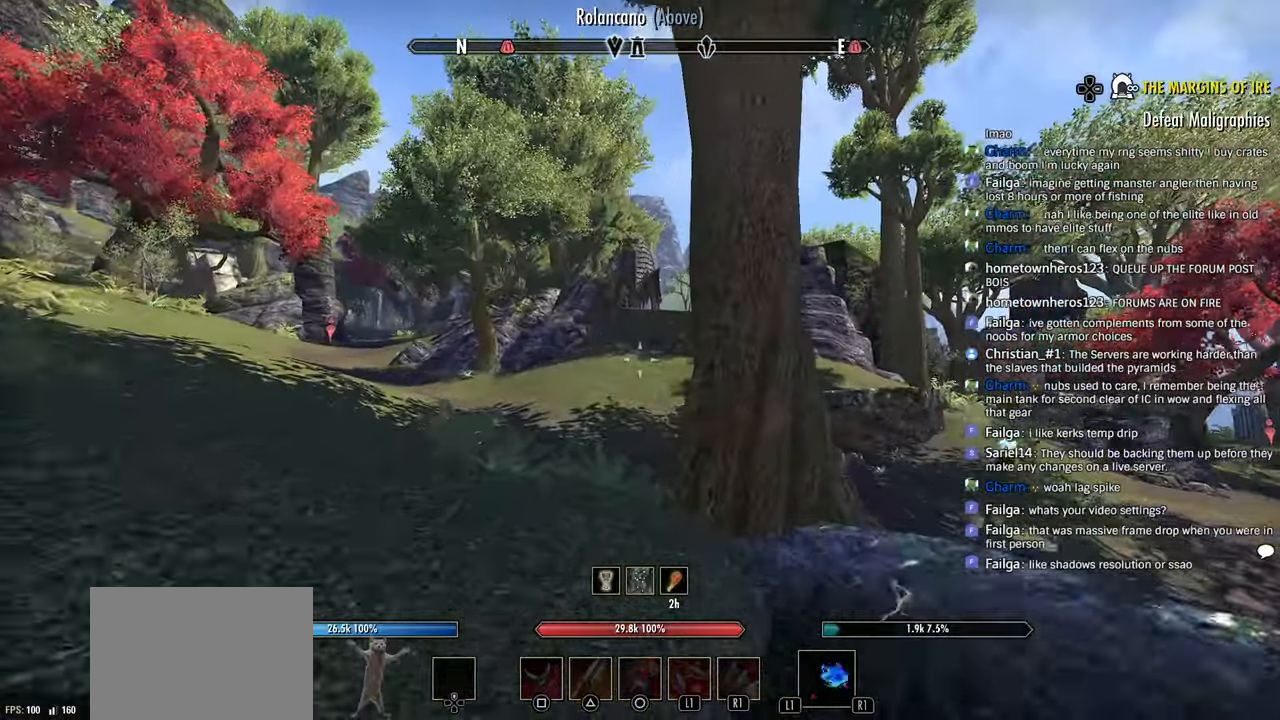
{"buttons": [], "left_stick": "up", "right_stick": "center", "events": []}
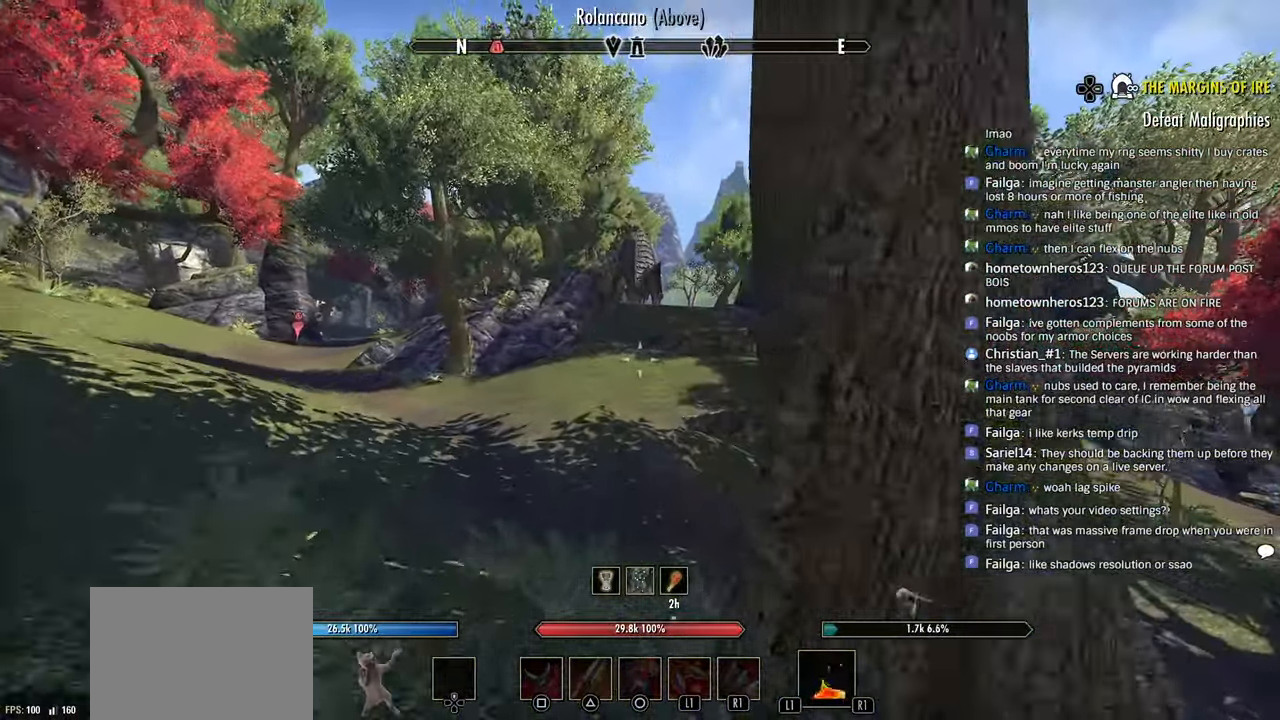
{"buttons": [], "left_stick": "up", "right_stick": "center", "events": []}
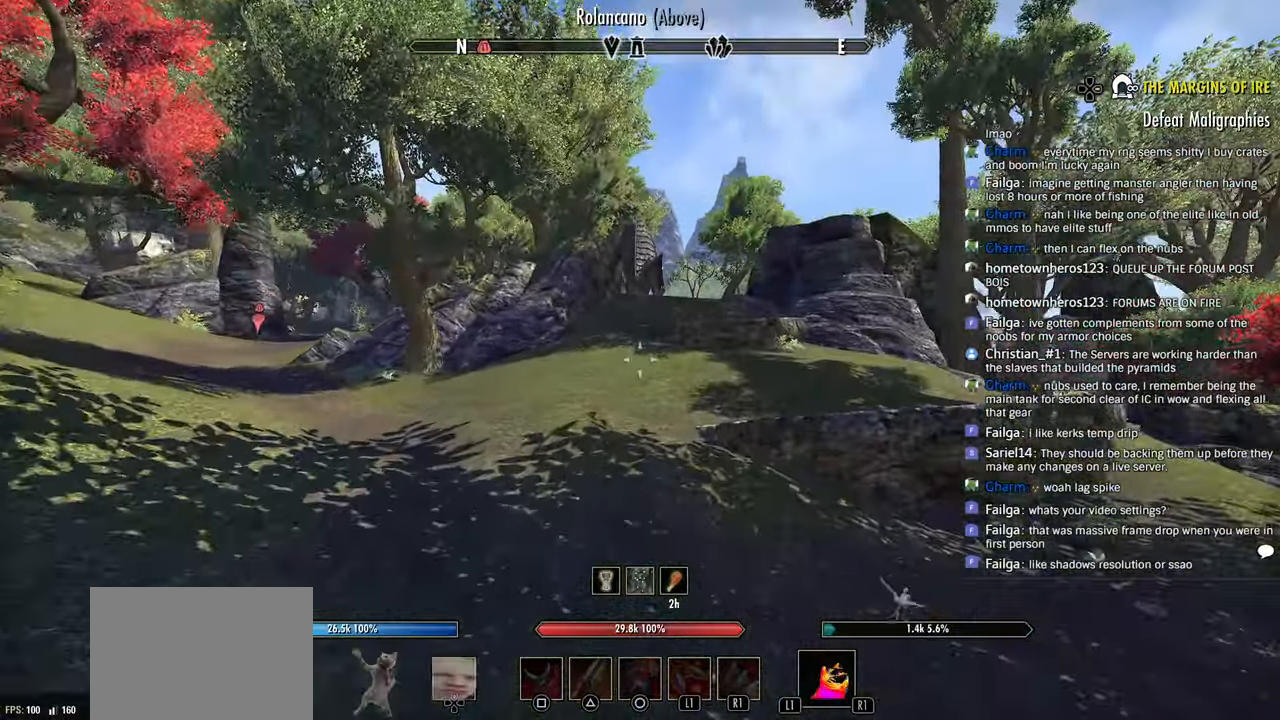
{"buttons": [], "left_stick": "up", "right_stick": "center", "events": []}
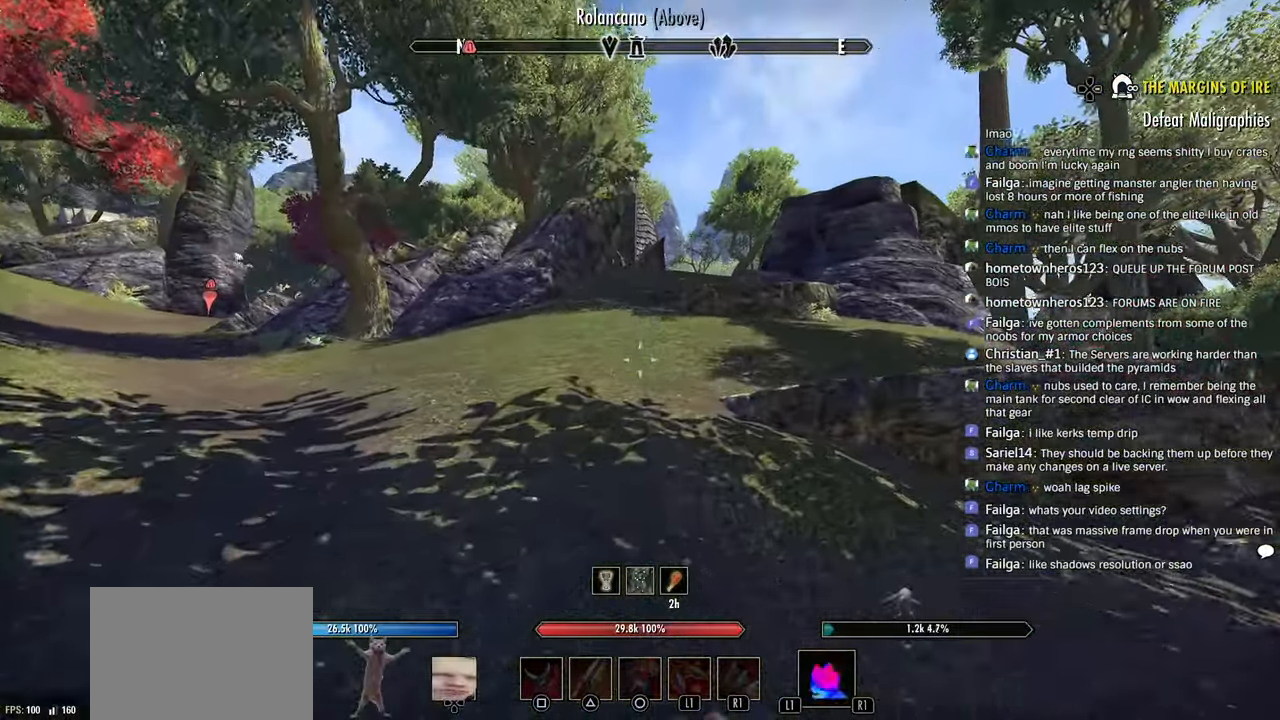
{"buttons": [], "left_stick": "up", "right_stick": "center", "events": []}
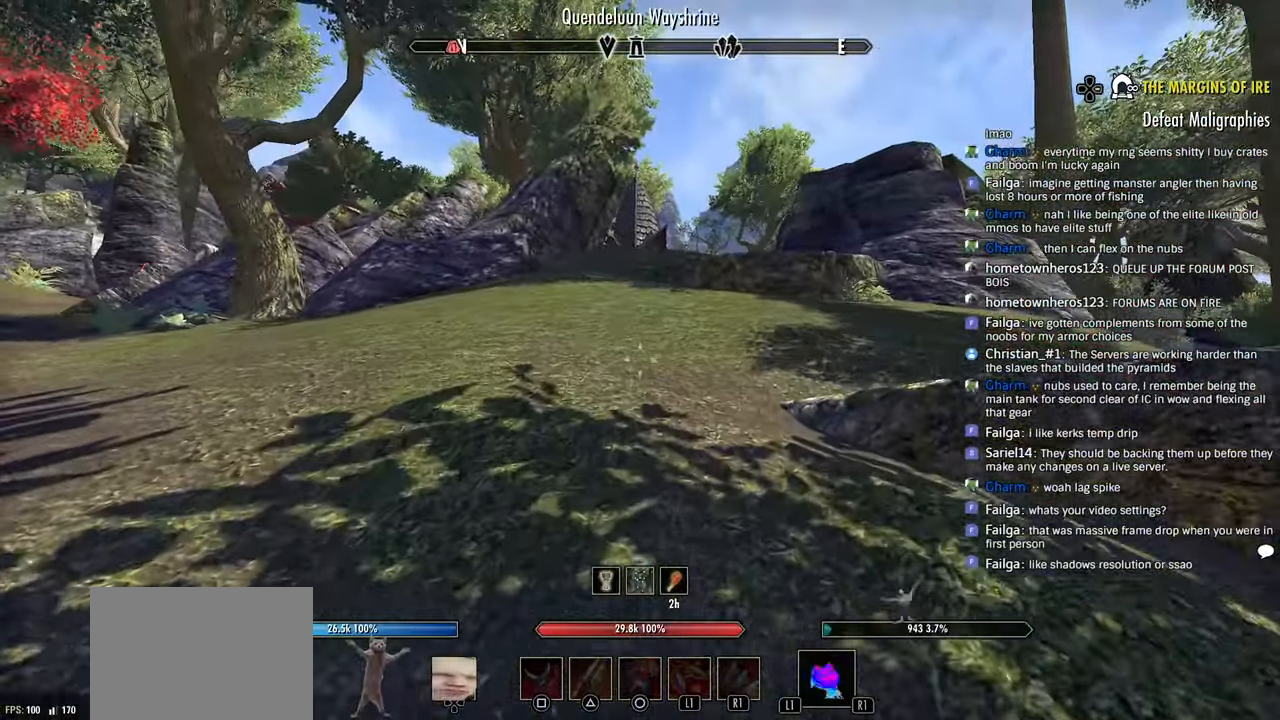
{"buttons": [], "left_stick": "up", "right_stick": "center", "events": []}
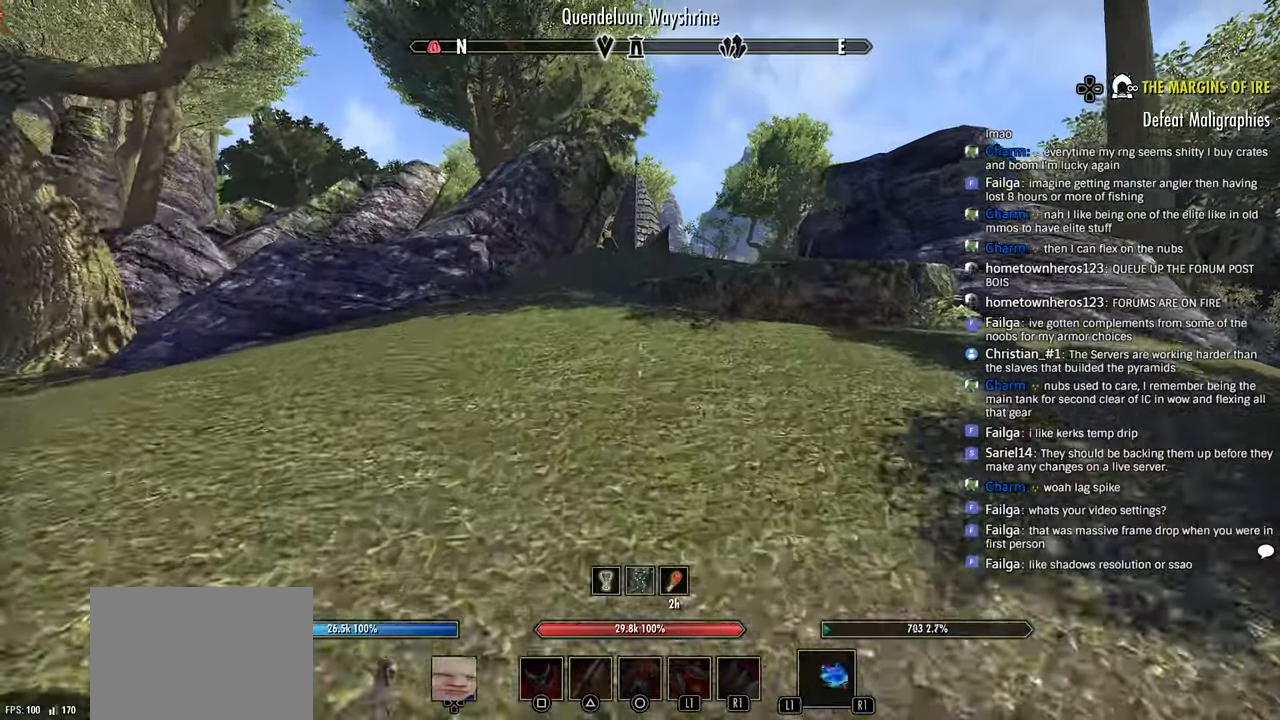
{"buttons": [], "left_stick": "up-left", "right_stick": "center", "events": [[200, "left_stick", "up-left"]]}
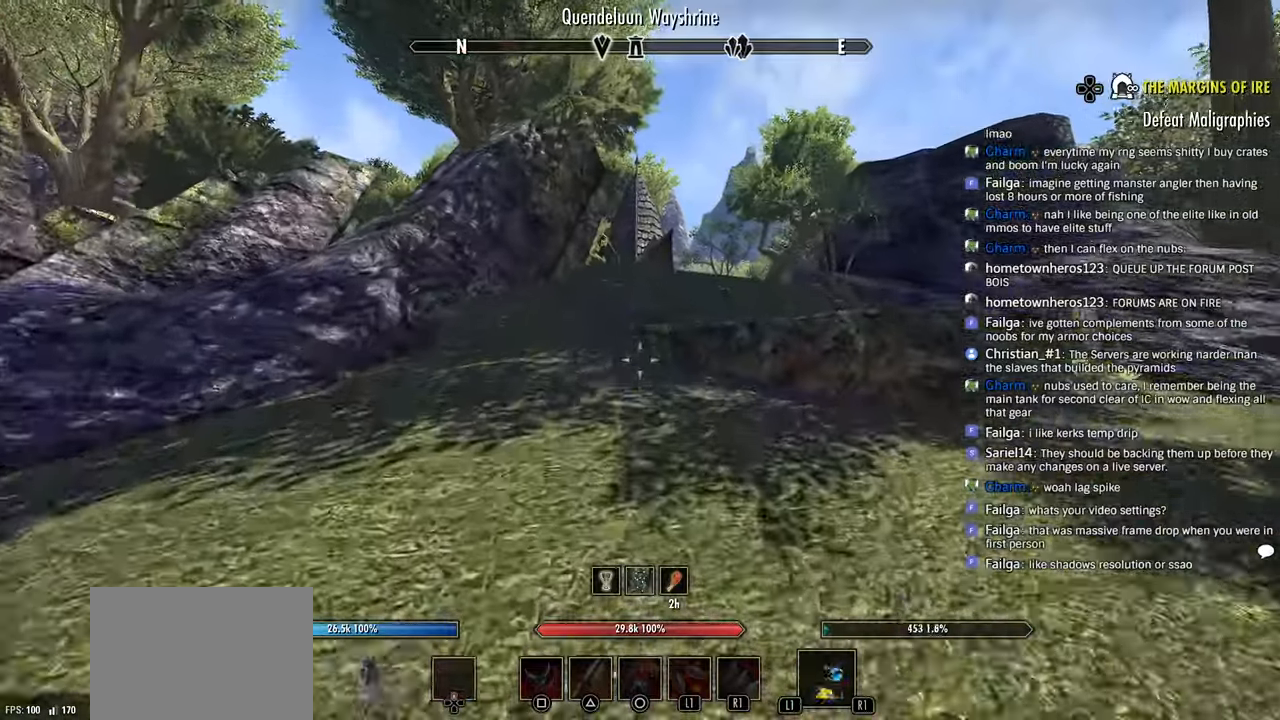
{"buttons": [], "left_stick": "up-left", "right_stick": "right", "events": [[266, "right_stick", "down-right"], [350, "right_stick", "center"], [450, "right_stick", "right"]]}
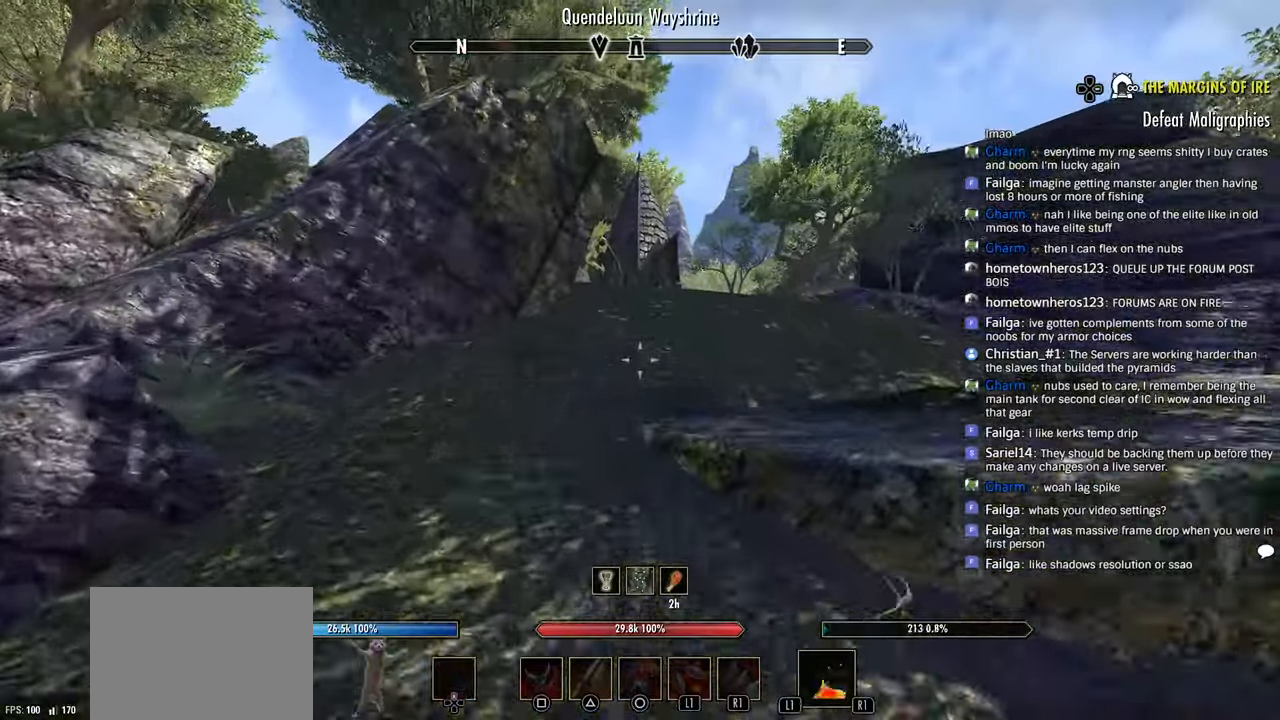
{"buttons": [], "left_stick": "up-left", "right_stick": "right", "events": [[100, "right_stick", "center"], [266, "right_stick", "right"]]}
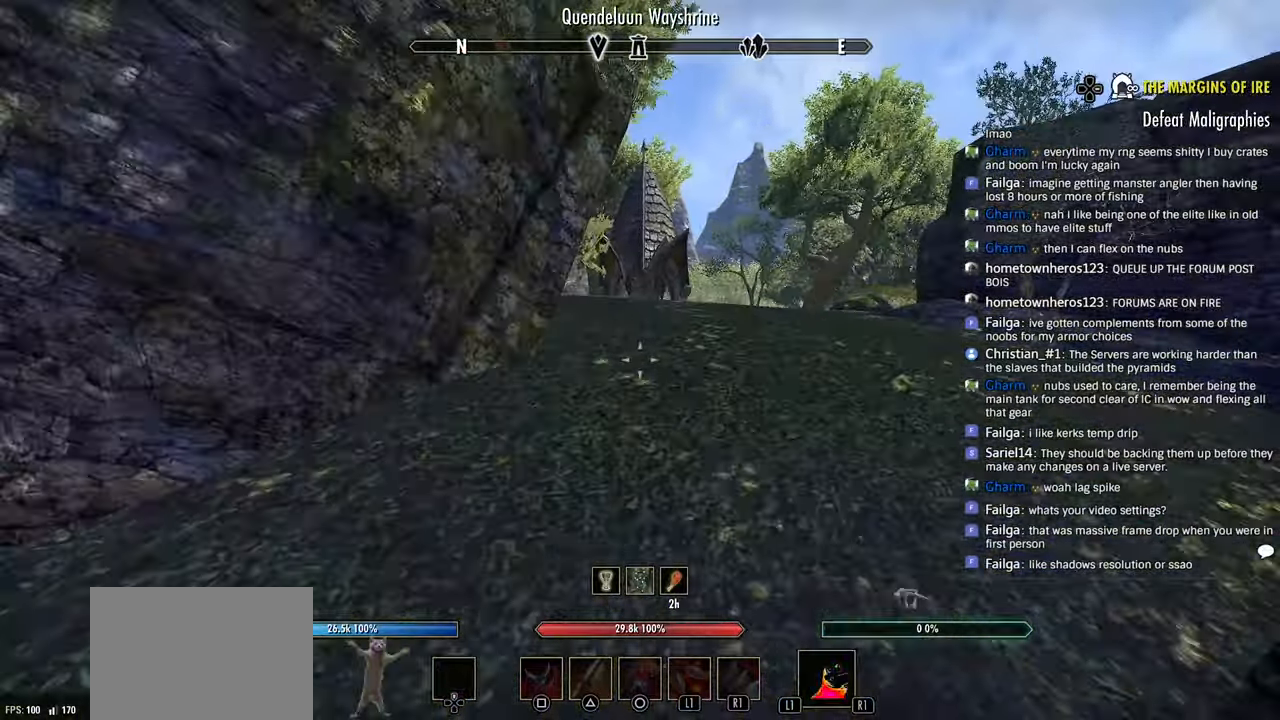
{"buttons": [], "left_stick": "up-left", "right_stick": "center", "events": [[200, "right_stick", "center"]]}
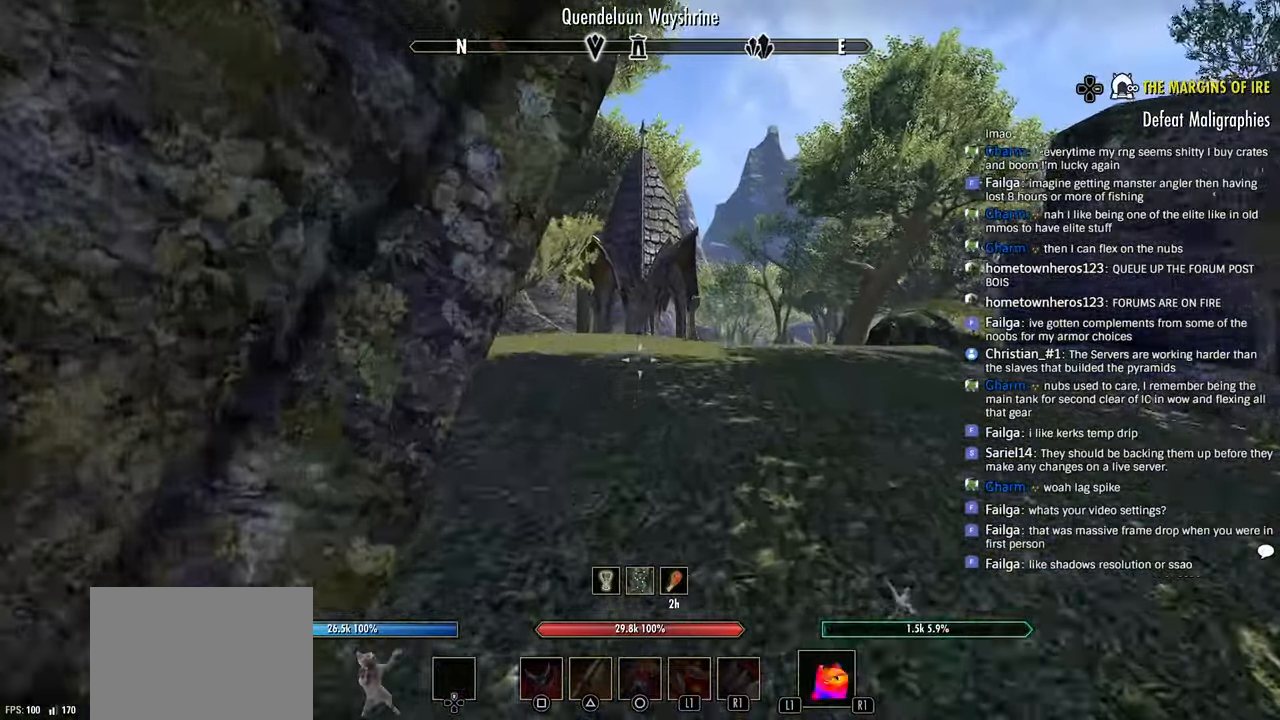
{"buttons": [], "left_stick": "up-left", "right_stick": "center"}
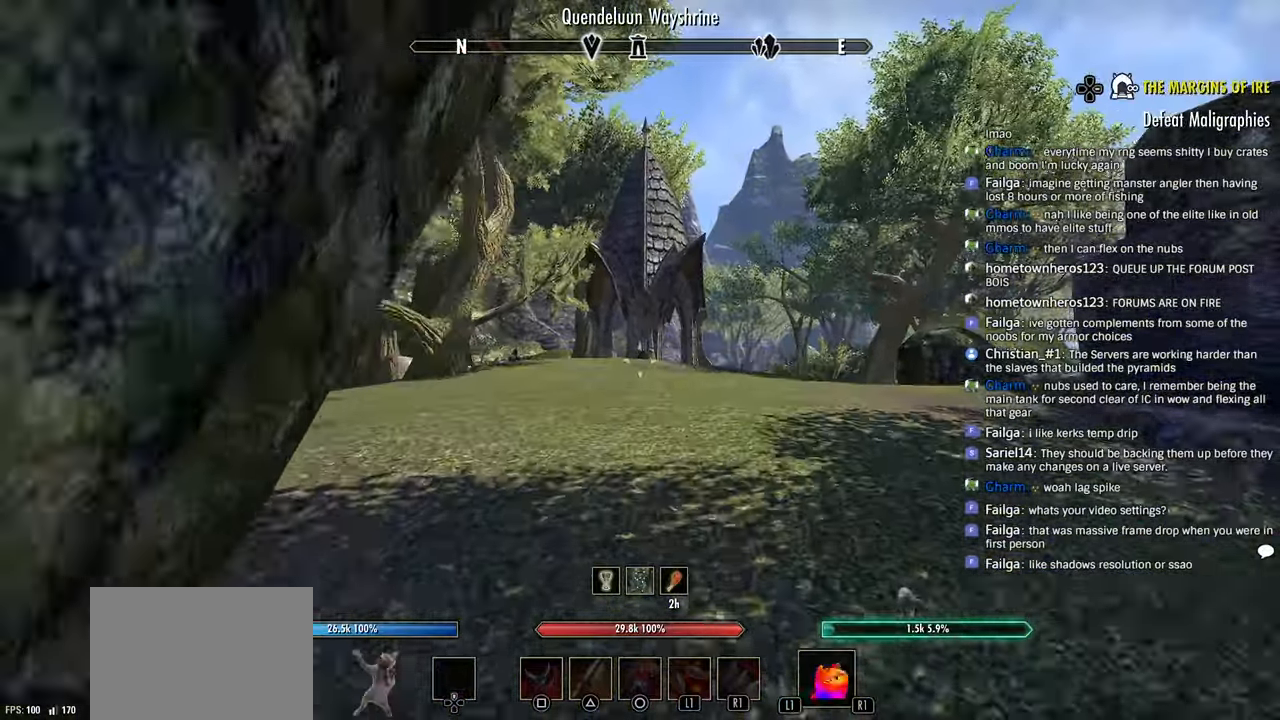
{"buttons": [], "left_stick": "up", "right_stick": "center", "events": [[333, "left_stick", "up"]]}
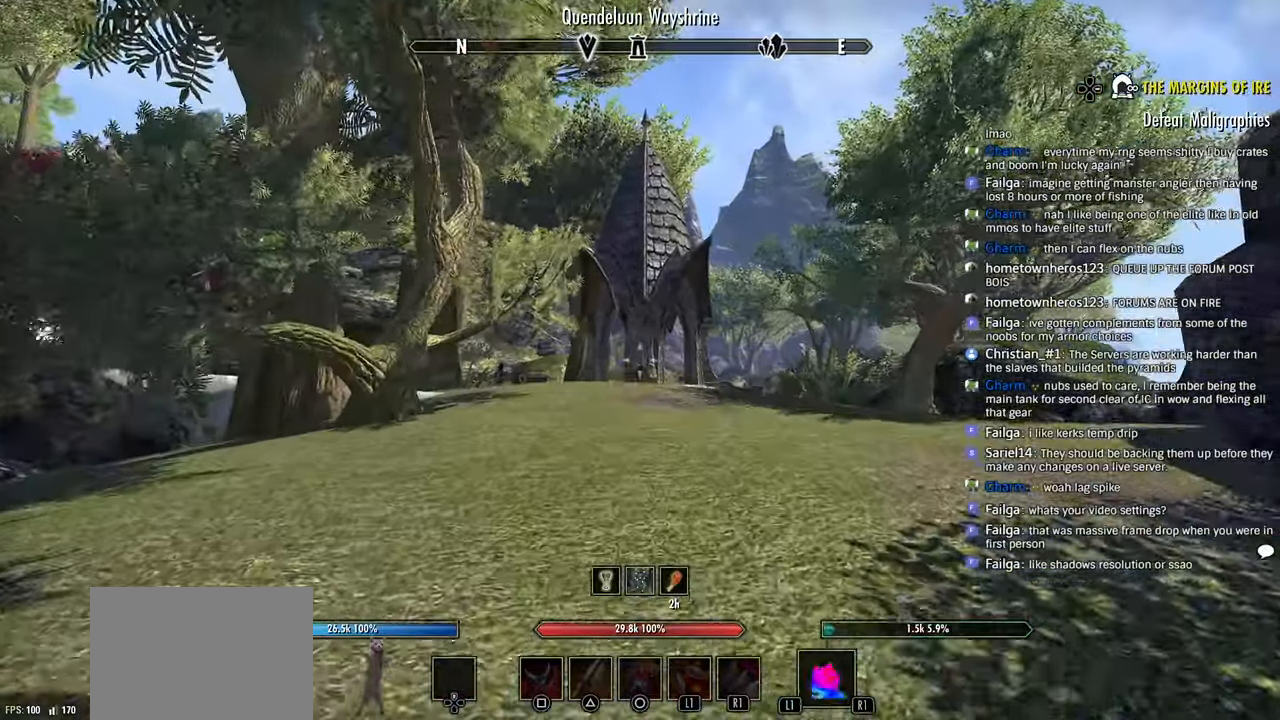
{"buttons": [], "left_stick": "up", "right_stick": "right", "events": [[483, "right_stick", "right"]]}